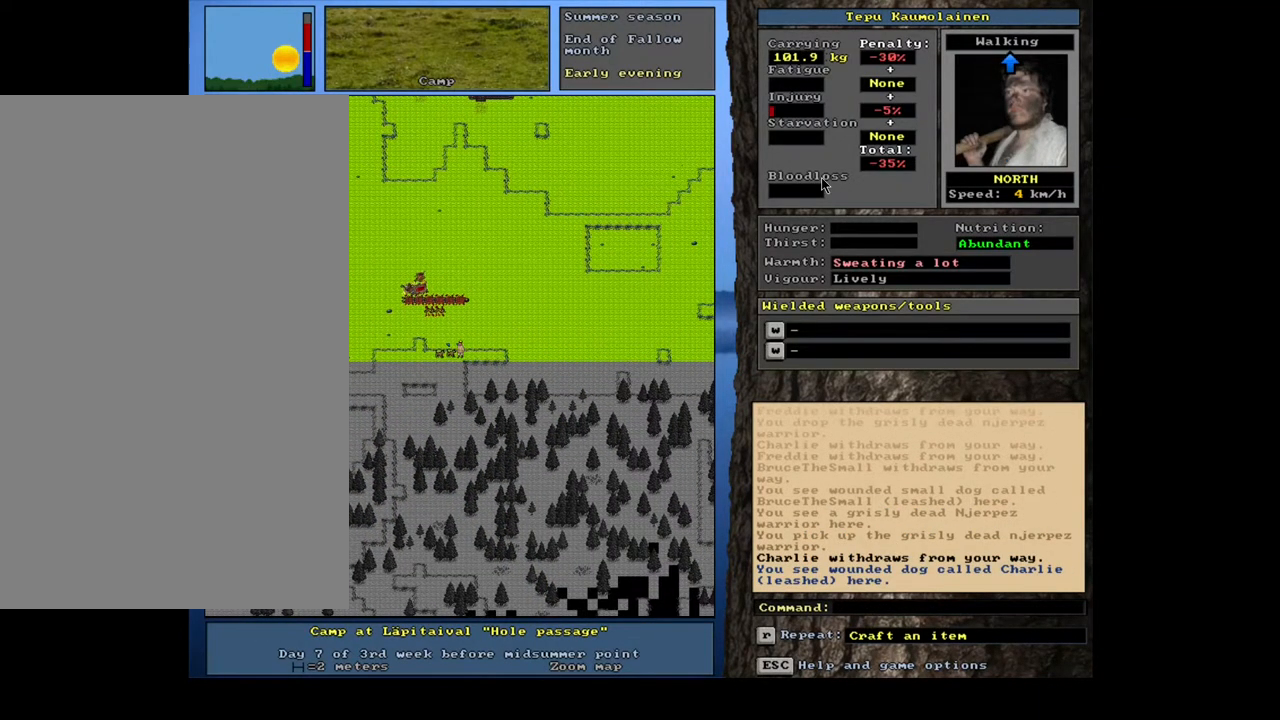
Gameplay with keyboard and mouse; each line is a JSON object with the keys and mouse buttons held at the frame after it. "events" lists presses ("down") and releases ("up") of ".", "/", "0", "1", "2", "3", "4", "5", "6", "7", "8", "9", "a", "alt_l", "alt_r", "b", "backslash", "backspace", "c", "caps_lock", "comma", "ctrl_l", "ctrl_r", "d", "down", "e", "equals", "escape", "f", "f1", "f10", "f11", "f12", "f2", "f3", "f4", "f5", "f6", "f7", "f8", "f9", "g", "h", "i", "j", "k", "l", "lbracket", "left", "m", "minus", "n", "num0", "num1", "num2", "num3", "num4", "num5", "num6", "num7", "num8", "num9", "o", "p", "q", "quote", "r", "rbracket", "return", "right", "s", "semicolon", "shift_l", "shift_r", "space", "super_l", "super_r", "t", "tab", "tilde", "u", "up", "v", "w", "x", "y", "z", "mouse_left", "mouse_wheel", "mouse_right", "mouse_mb4" and "mouse_mb5" between this image and that frame as [ms after this image, input, new state], when the widget could be followed in between. "mouse_left", "mouse_wheel", "mouse_right", "mouse_mb4", "mouse_mb5" = the "left", "wheel", "right", "mb4", "mb5" buttons of the "mouse" list. No other keys are recorded. "wheel" means that the mouse wheel is clicked or scrolled. Mouse movement is not recorded. Not read: other_keys.
{"keys": ["ctrl_l"], "mouse": [], "events": [[100, "num9", "down"], [183, "num9", "up"], [350, "num8", "down"], [483, "num8", "up"]]}
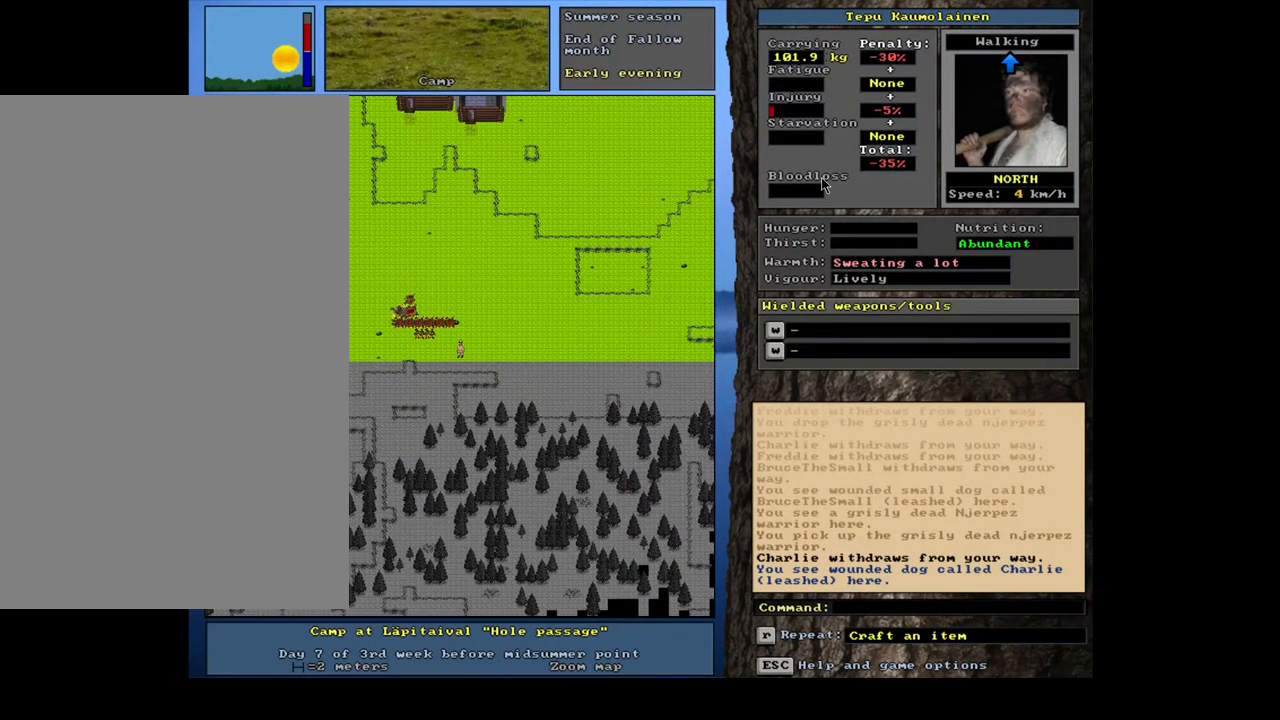
{"keys": ["ctrl_l", "num8"], "mouse": [], "events": [[100, "num8", "down"], [200, "num8", "up"], [300, "num8", "down"], [367, "num8", "up"], [467, "num8", "down"]]}
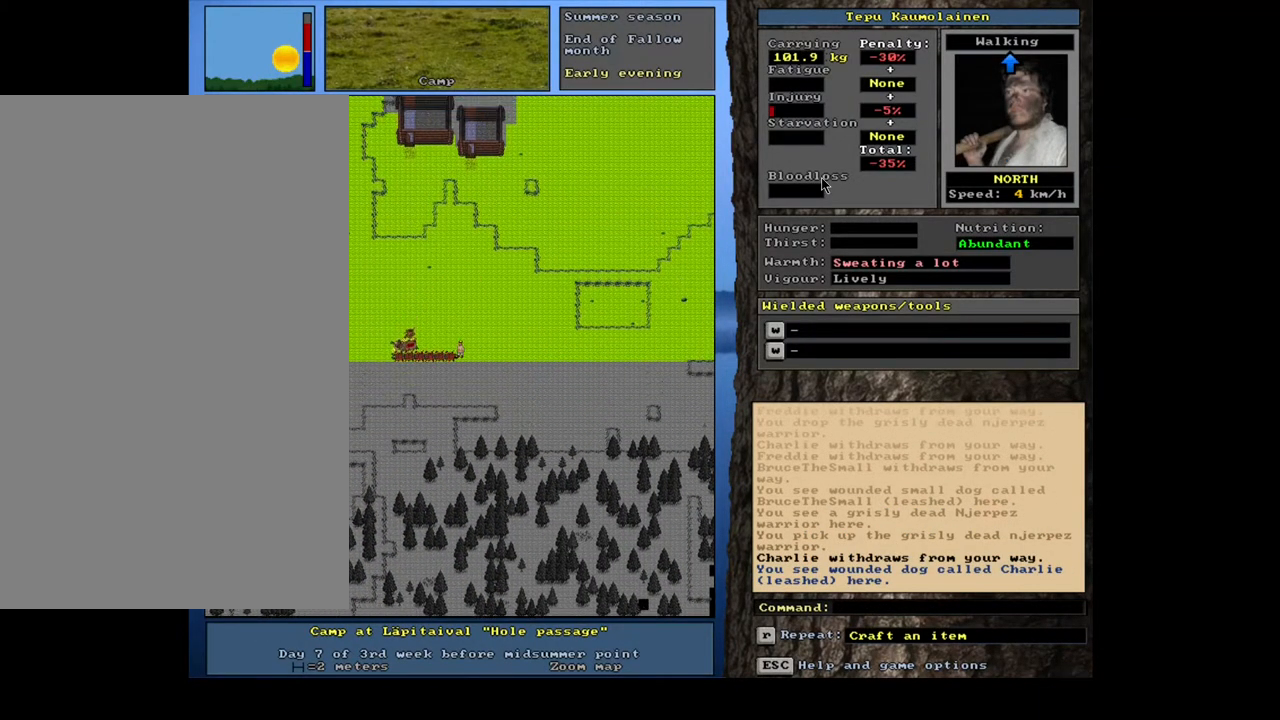
{"keys": [], "mouse": [], "events": [[67, "num8", "up"], [117, "ctrl_l", "up"]]}
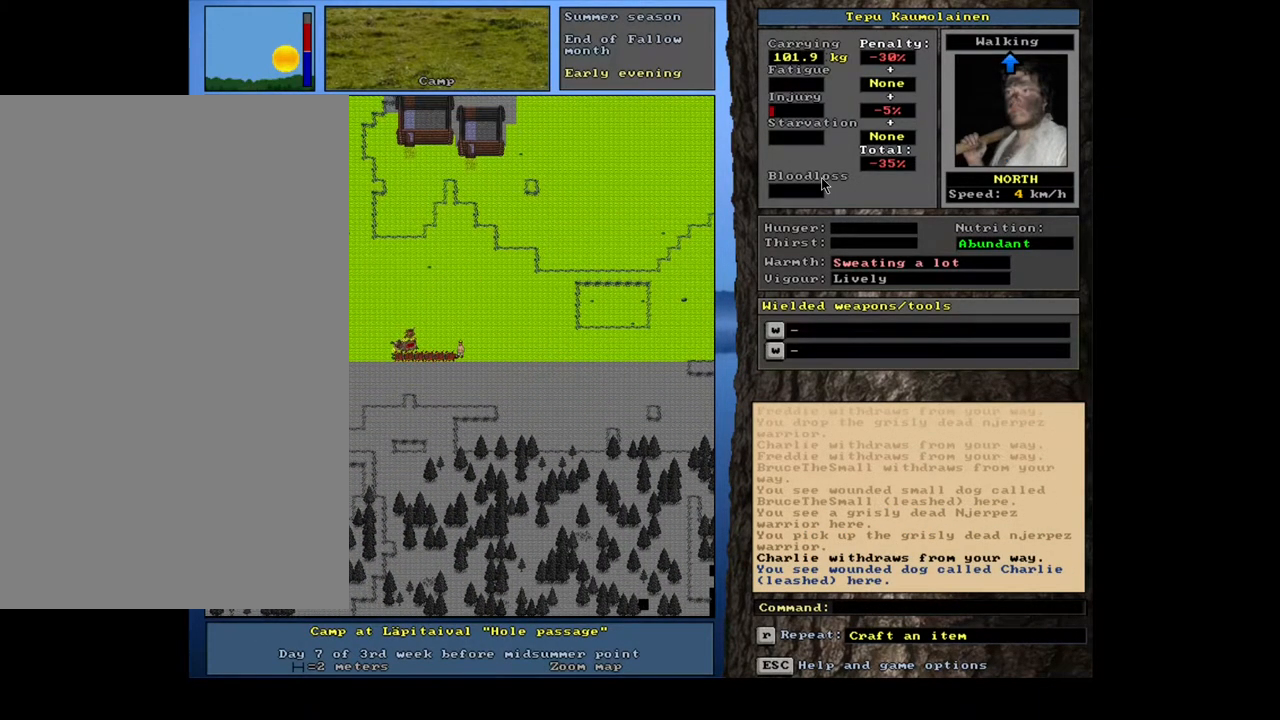
{"keys": ["r"], "mouse": [], "events": [[217, "d", "down"], [333, "d", "up"], [383, "tab", "down"], [450, "r", "down"], [467, "tab", "up"]]}
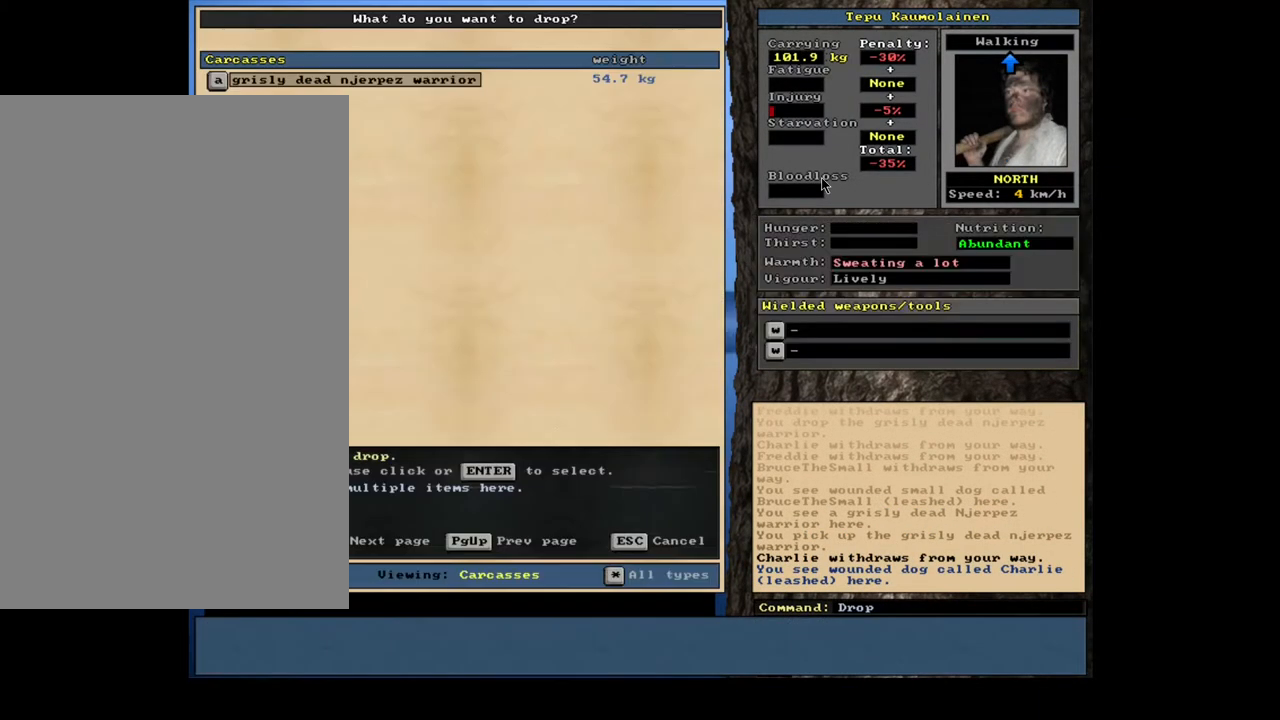
{"keys": [], "mouse": [], "events": [[50, "r", "up"], [117, "shift_l", "down"], [250, "equals", "down"], [333, "equals", "up"], [333, "shift_l", "up"]]}
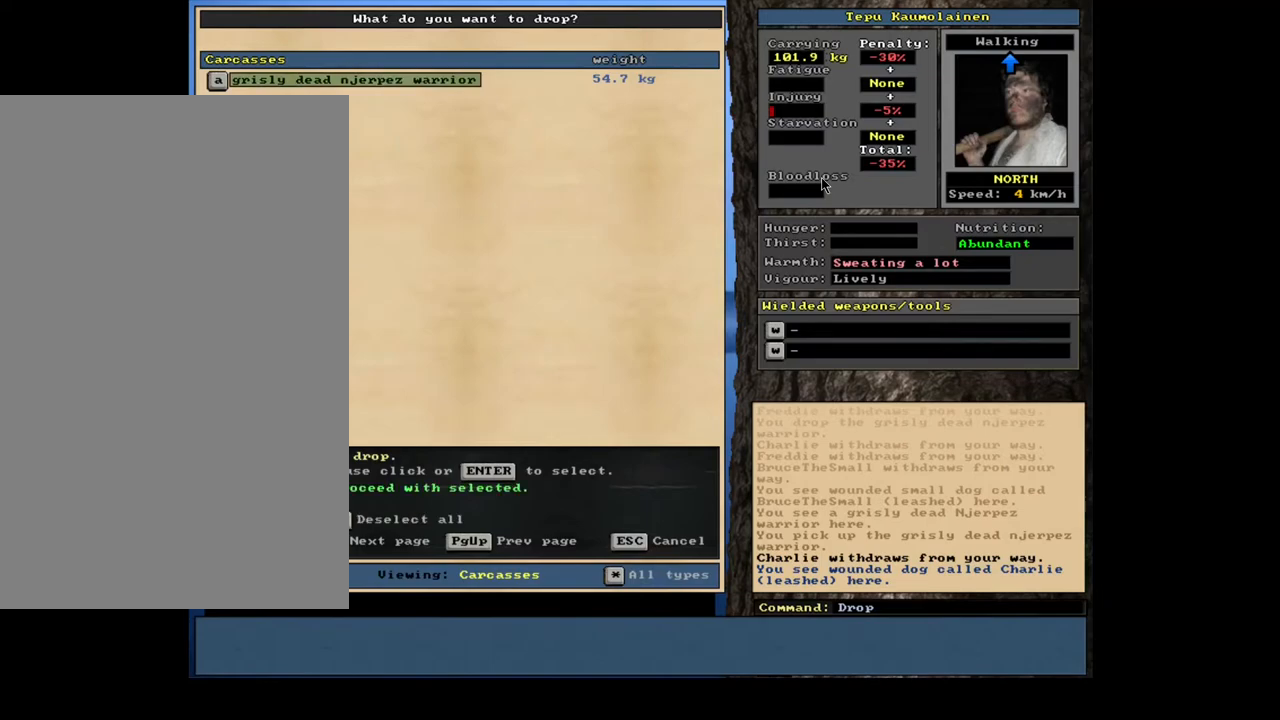
{"keys": [], "mouse": [], "events": [[33, "space", "down"], [133, "space", "up"], [383, "num3", "down"], [483, "num3", "up"]]}
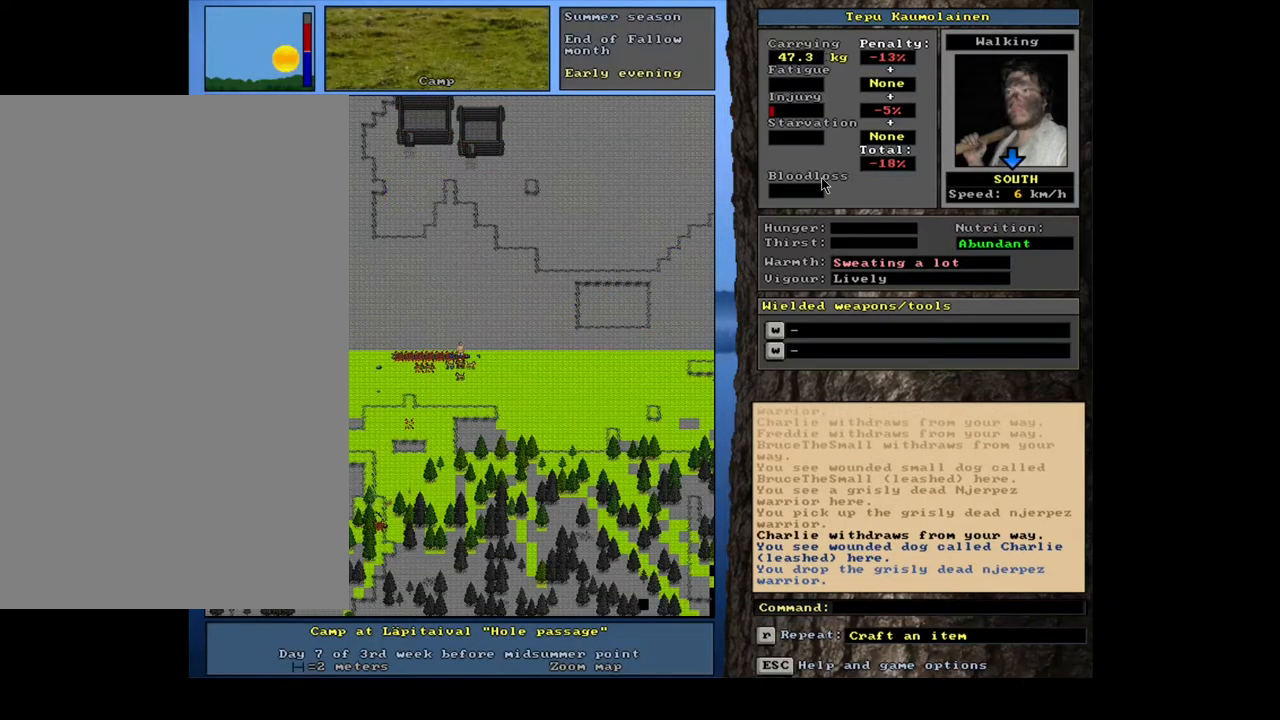
{"keys": ["ctrl_l"], "mouse": [], "events": [[83, "ctrl_l", "down"], [150, "num2", "down"], [200, "num1", "down"], [233, "num2", "up"], [317, "num1", "up"], [367, "num1", "down"], [483, "num1", "up"]]}
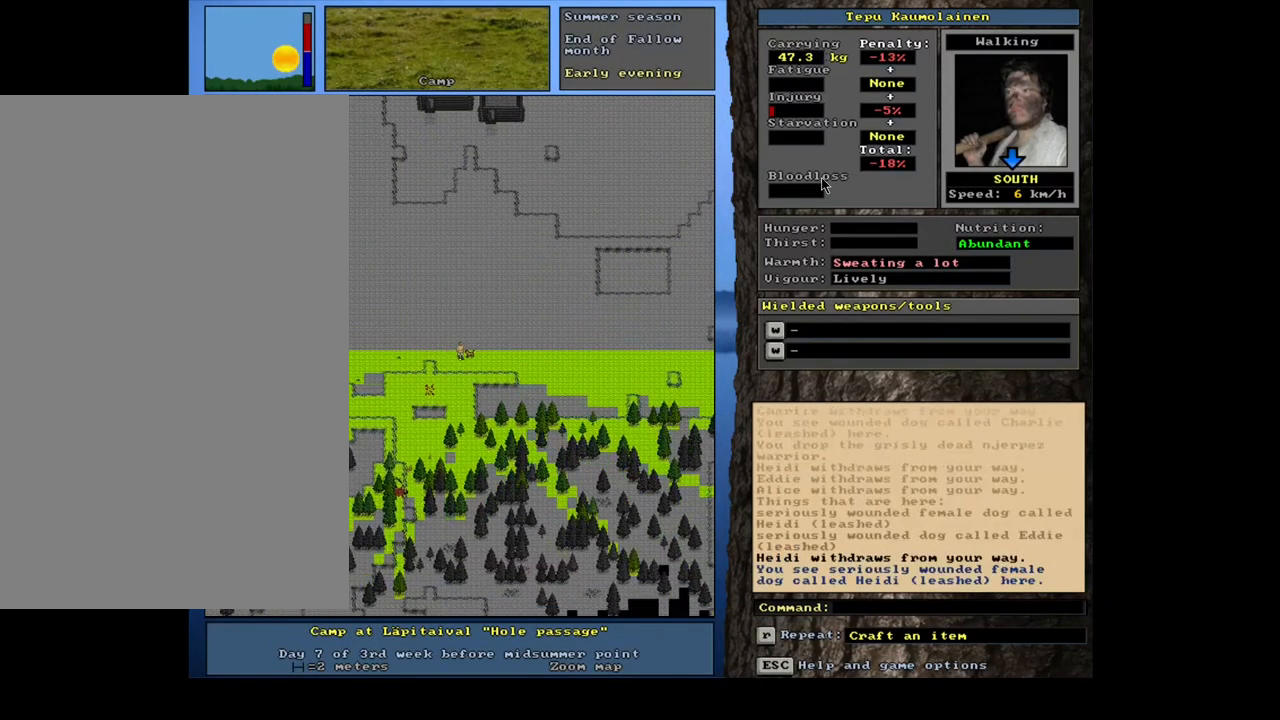
{"keys": ["ctrl_l", "num1"], "mouse": [], "events": [[50, "num1", "down"], [167, "num1", "up"], [217, "num1", "down"], [350, "num1", "up"], [417, "num1", "down"]]}
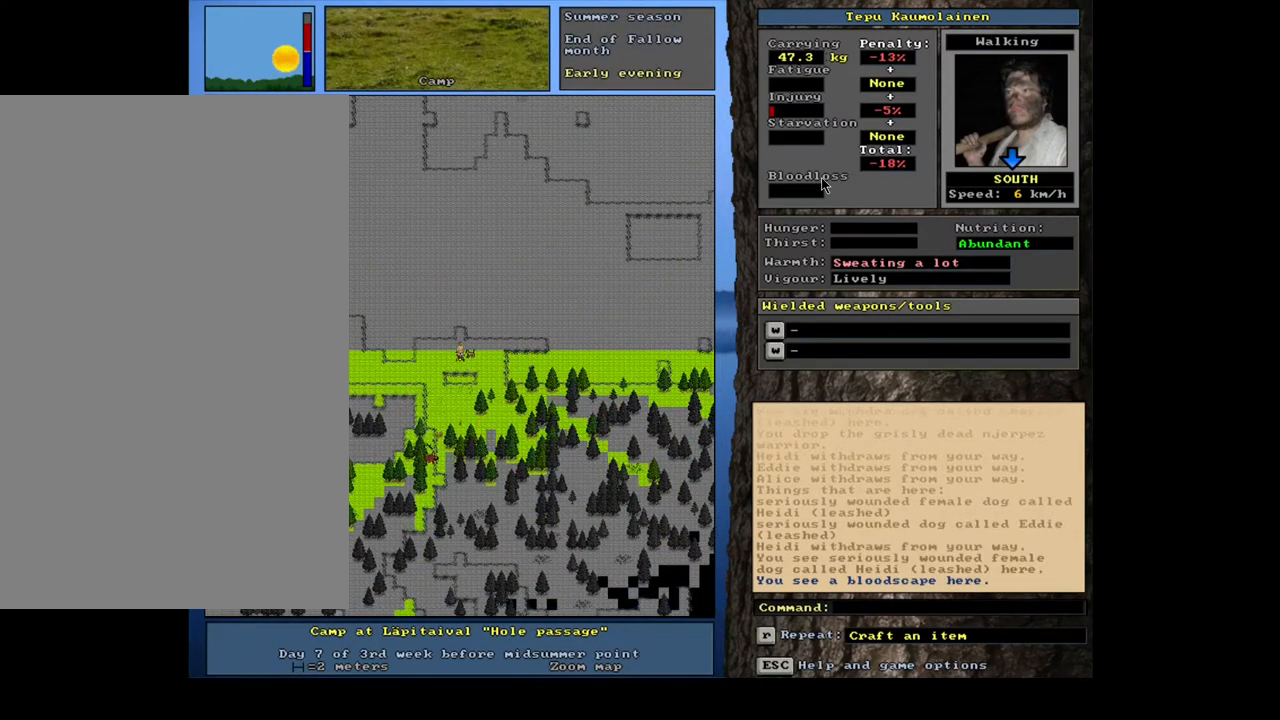
{"keys": ["ctrl_l", "num1"], "mouse": [], "events": [[33, "num1", "up"], [150, "num1", "down"], [300, "num1", "up"], [383, "num2", "down"], [450, "num1", "down"], [500, "num2", "up"]]}
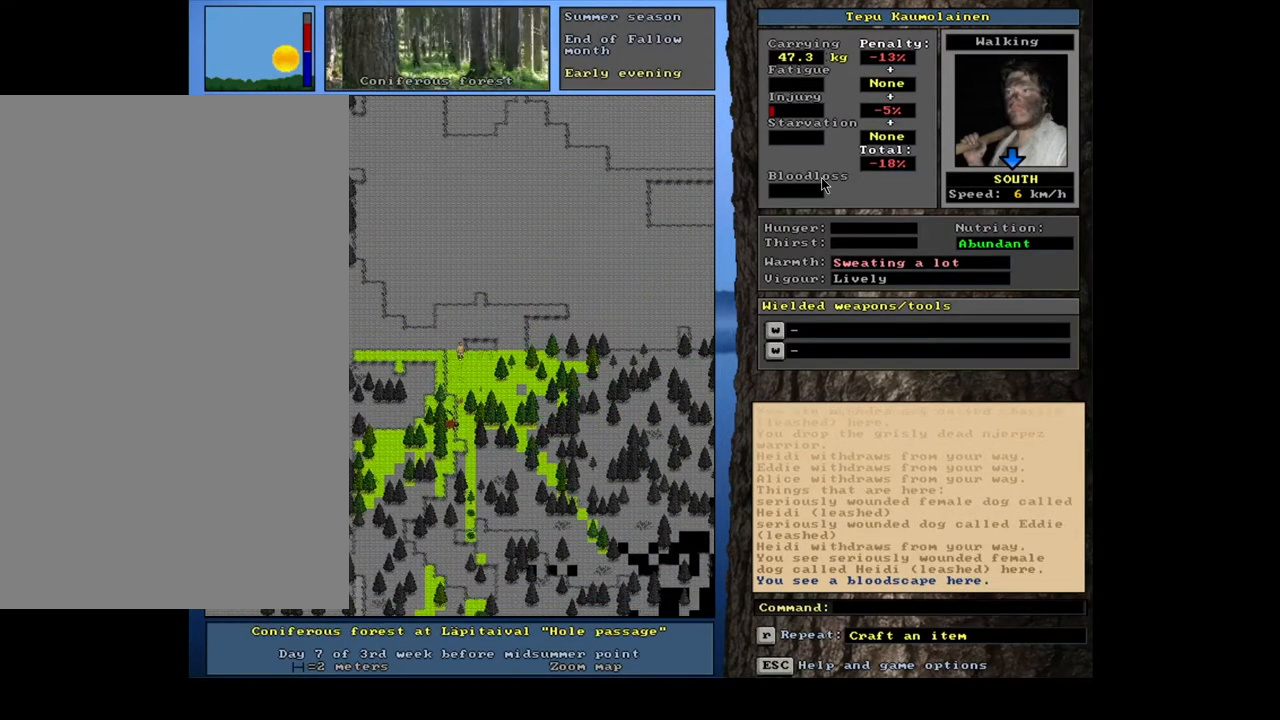
{"keys": ["ctrl_l"], "mouse": [], "events": [[67, "num1", "up"], [83, "num2", "down"], [233, "num2", "up"], [300, "num2", "down"], [400, "num2", "up"]]}
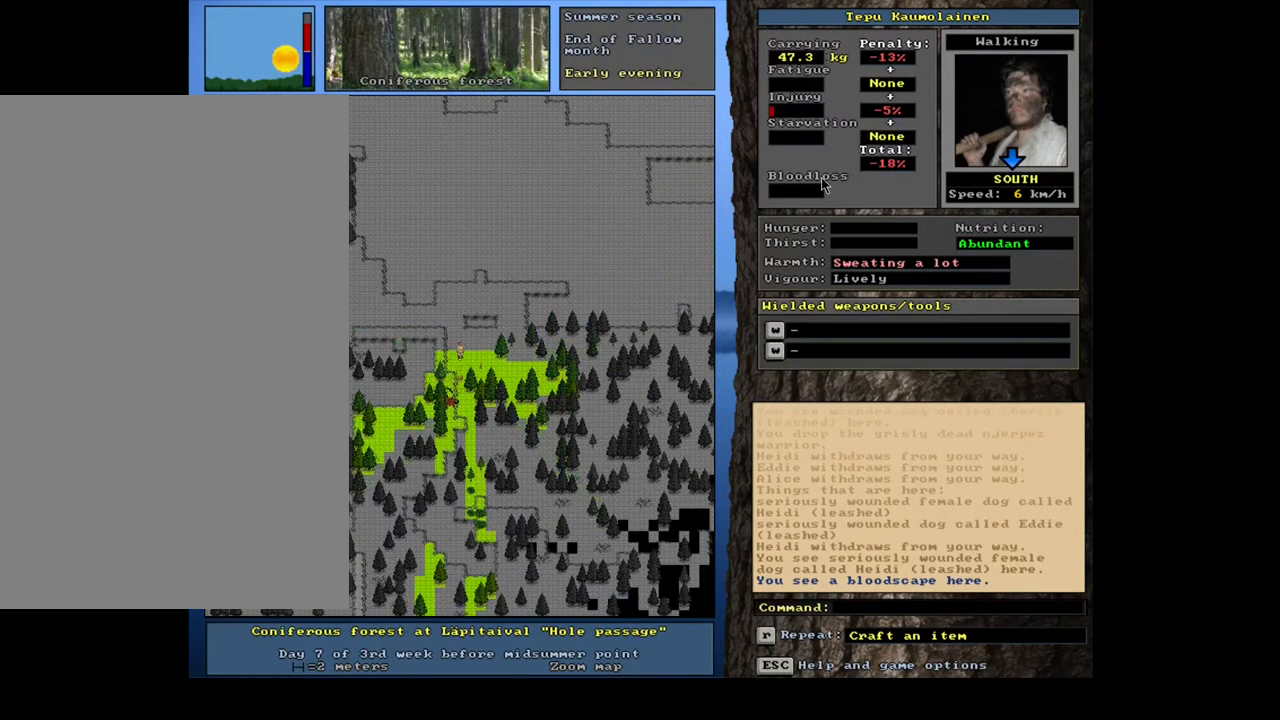
{"keys": ["ctrl_l"], "mouse": [], "events": [[33, "num2", "down"], [117, "num1", "down"], [117, "num2", "up"], [217, "num1", "up"]]}
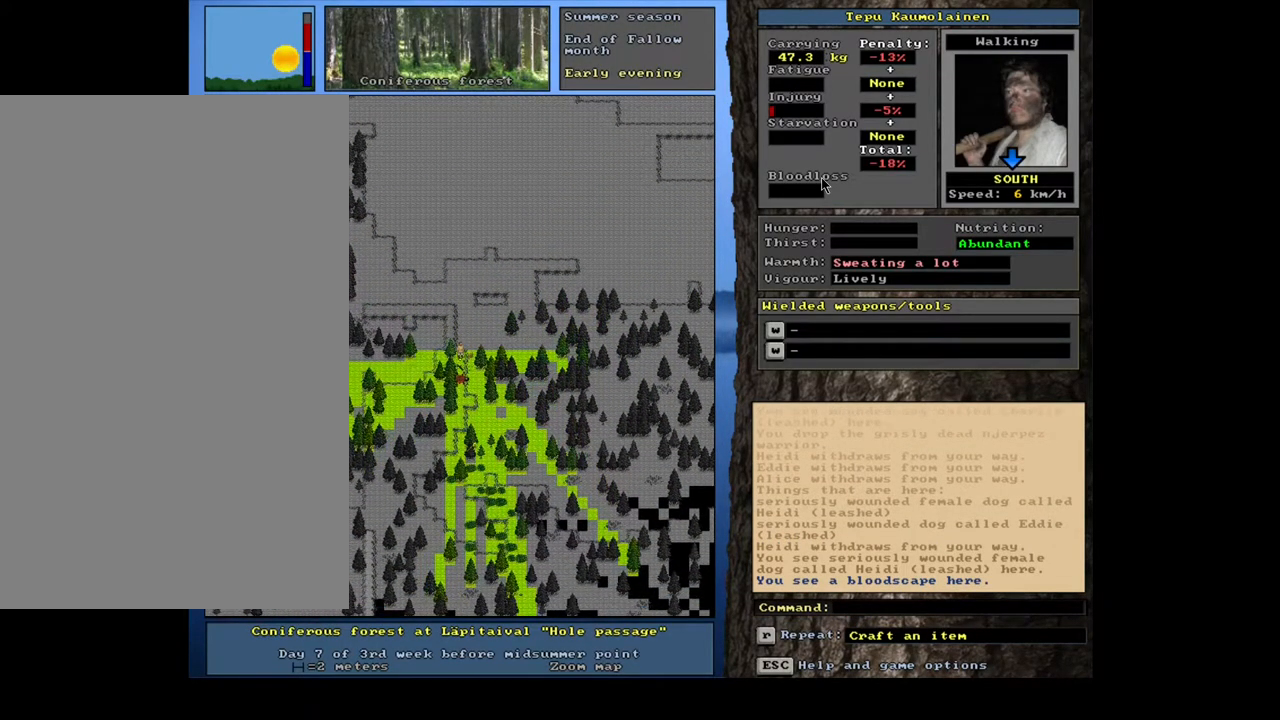
{"keys": ["ctrl_l"], "mouse": [], "events": [[50, "num2", "down"], [167, "num2", "up"]]}
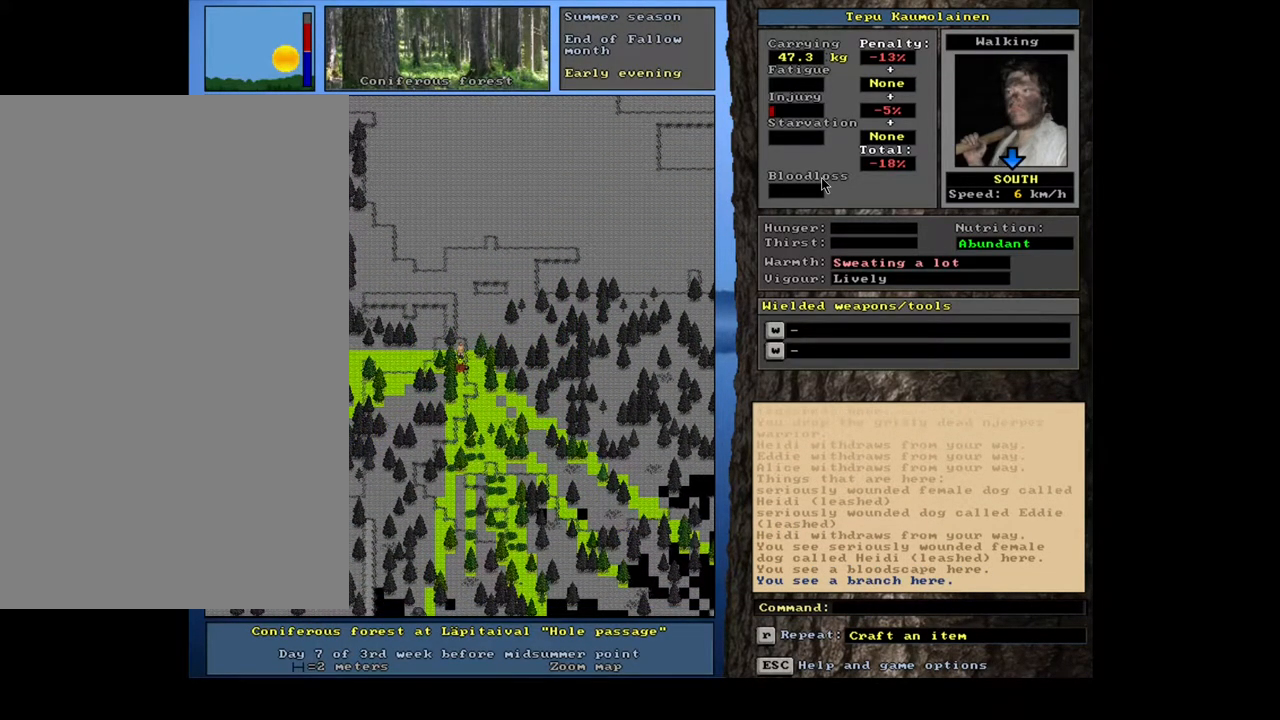
{"keys": [], "mouse": [], "events": [[117, "num2", "down"], [183, "num2", "up"], [300, "ctrl_l", "up"]]}
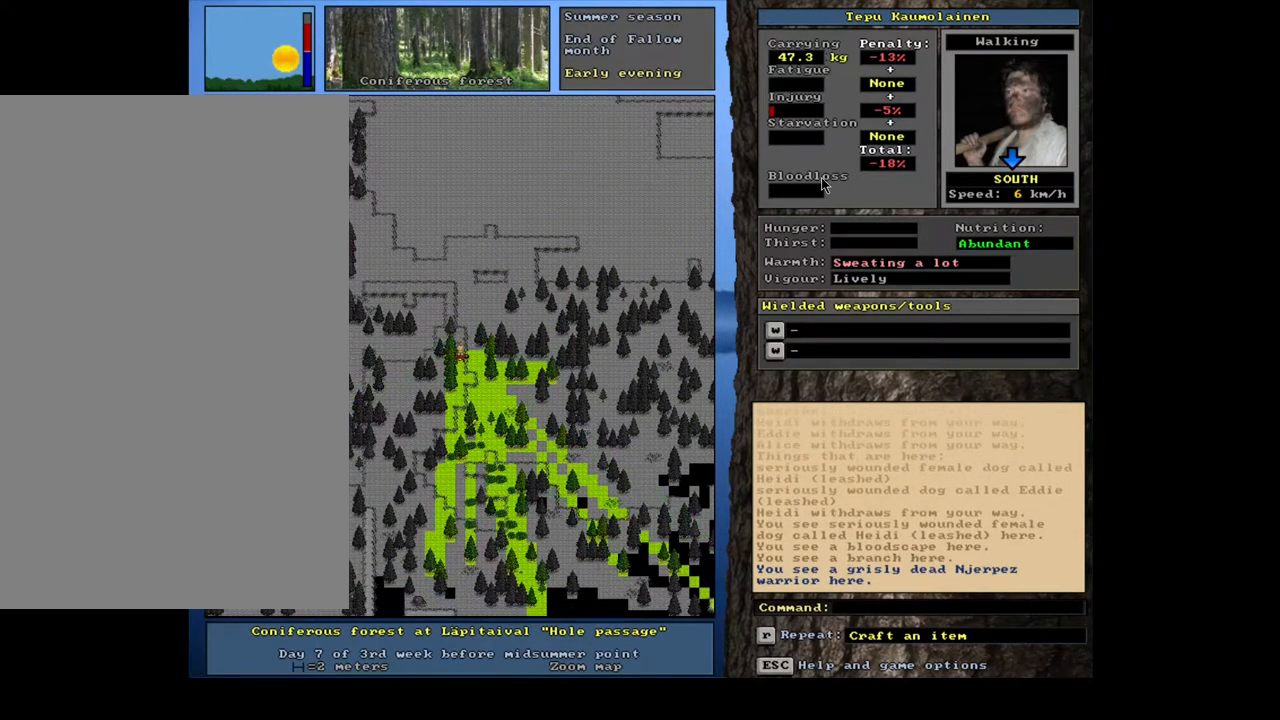
{"keys": [], "mouse": [], "events": []}
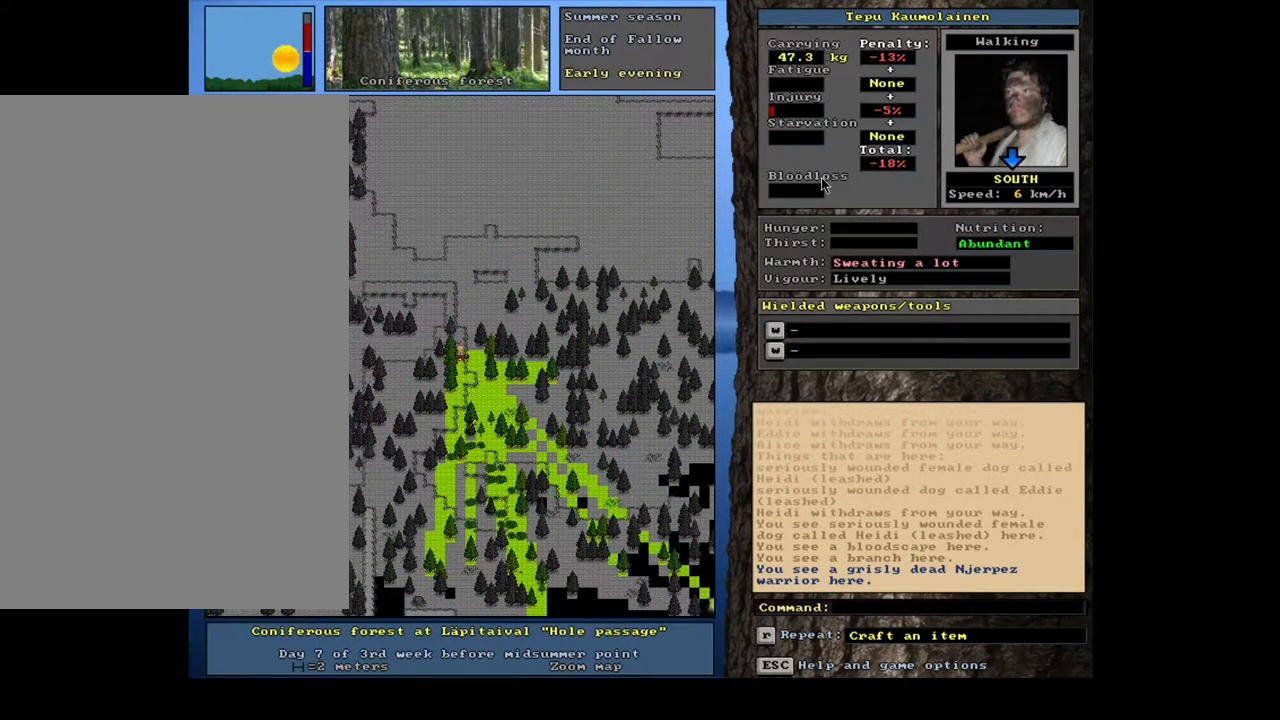
{"keys": ["ctrl_l"], "mouse": [], "events": [[267, "ctrl_l", "down"]]}
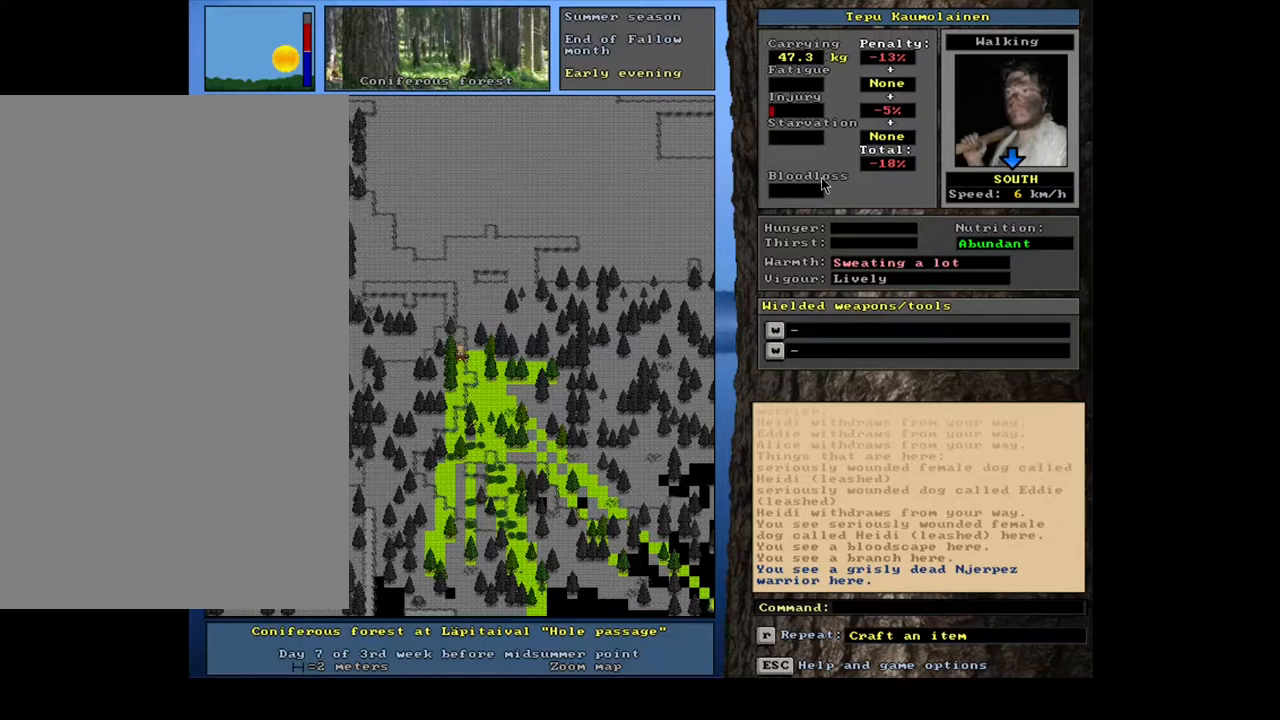
{"keys": ["ctrl_l", "num2"], "mouse": [], "events": [[67, "num3", "down"], [183, "num3", "up"], [283, "num3", "down"], [433, "num3", "up"], [500, "num2", "down"]]}
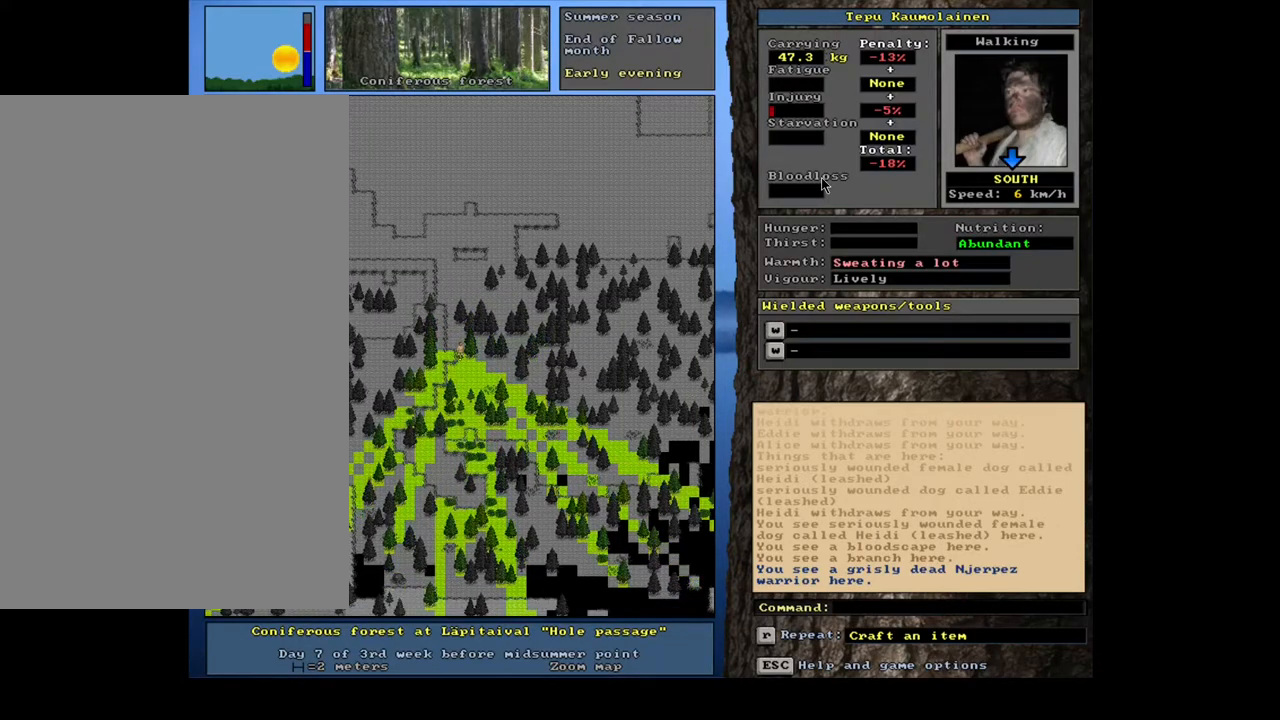
{"keys": ["ctrl_l"], "mouse": [], "events": [[150, "num2", "up"], [217, "num2", "down"], [350, "num2", "up"], [400, "num2", "down"], [483, "num2", "up"]]}
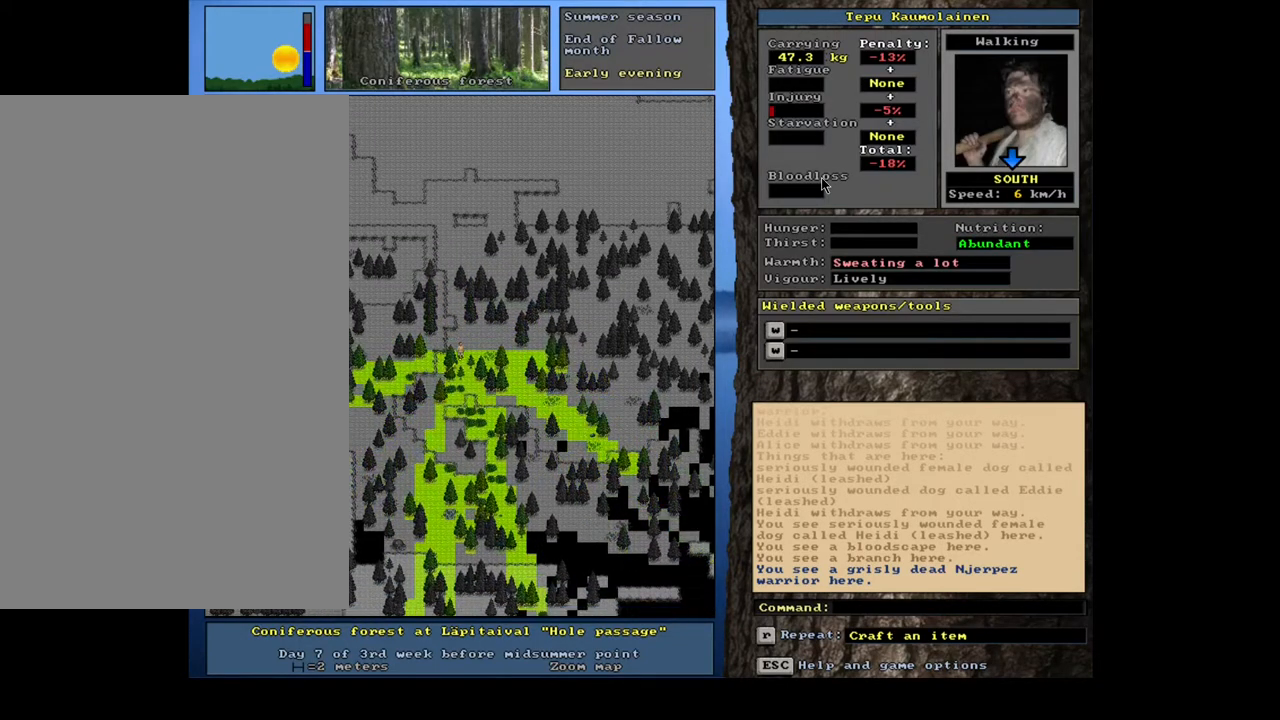
{"keys": [], "mouse": [], "events": [[83, "num2", "down"], [183, "num2", "up"], [400, "ctrl_l", "up"]]}
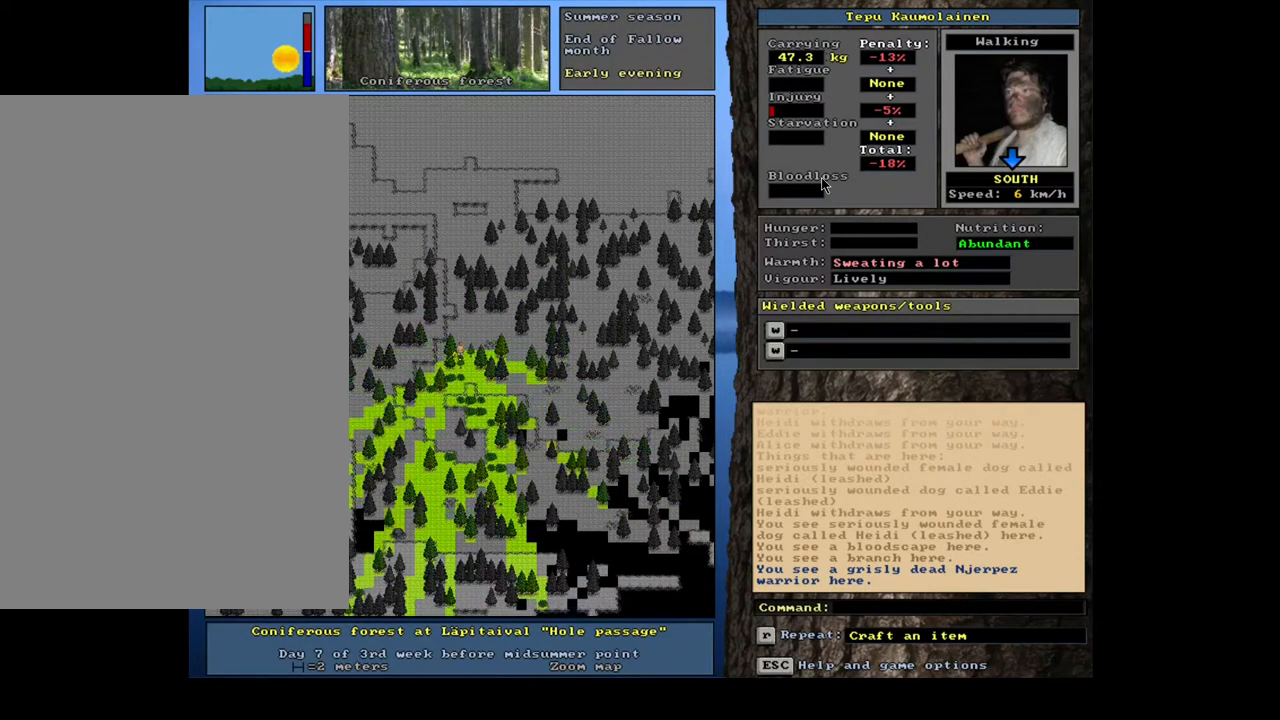
{"keys": ["g", "shift_l"], "mouse": [], "events": [[183, "shift_l", "down"], [450, "g", "down"]]}
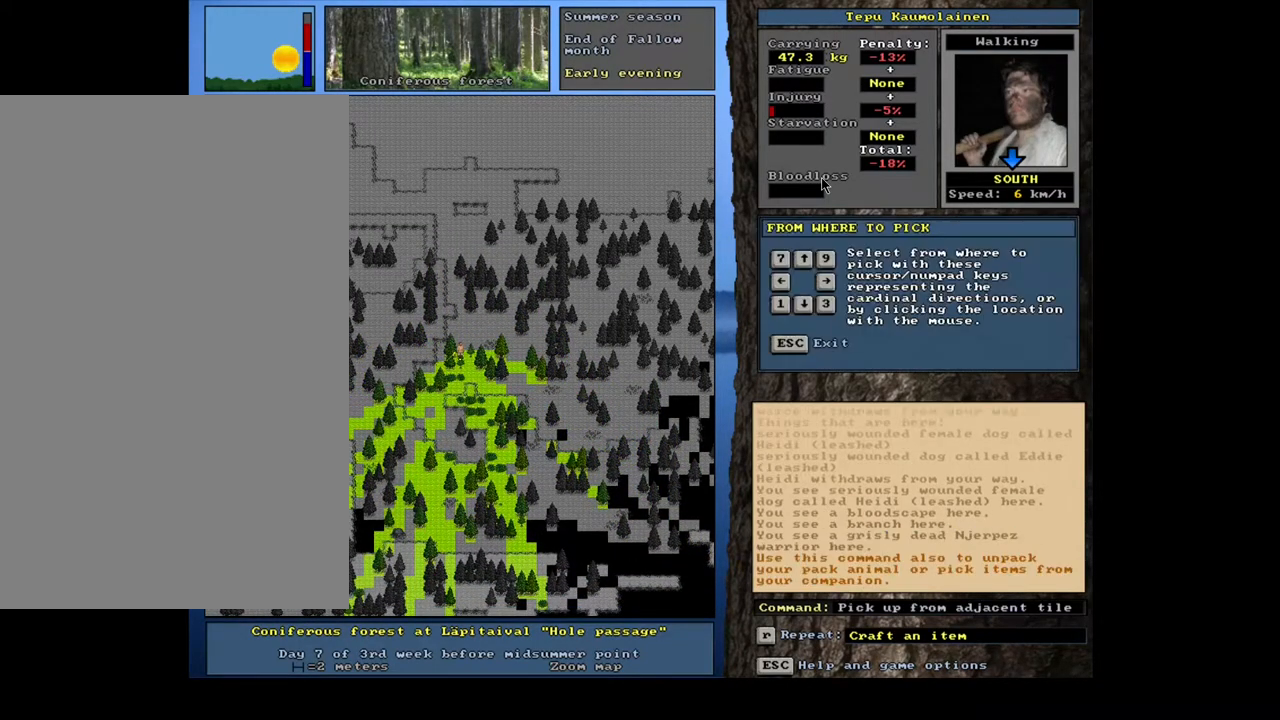
{"keys": [], "mouse": [], "events": [[33, "g", "up"], [100, "shift_l", "up"], [217, "left", "down"], [317, "left", "up"]]}
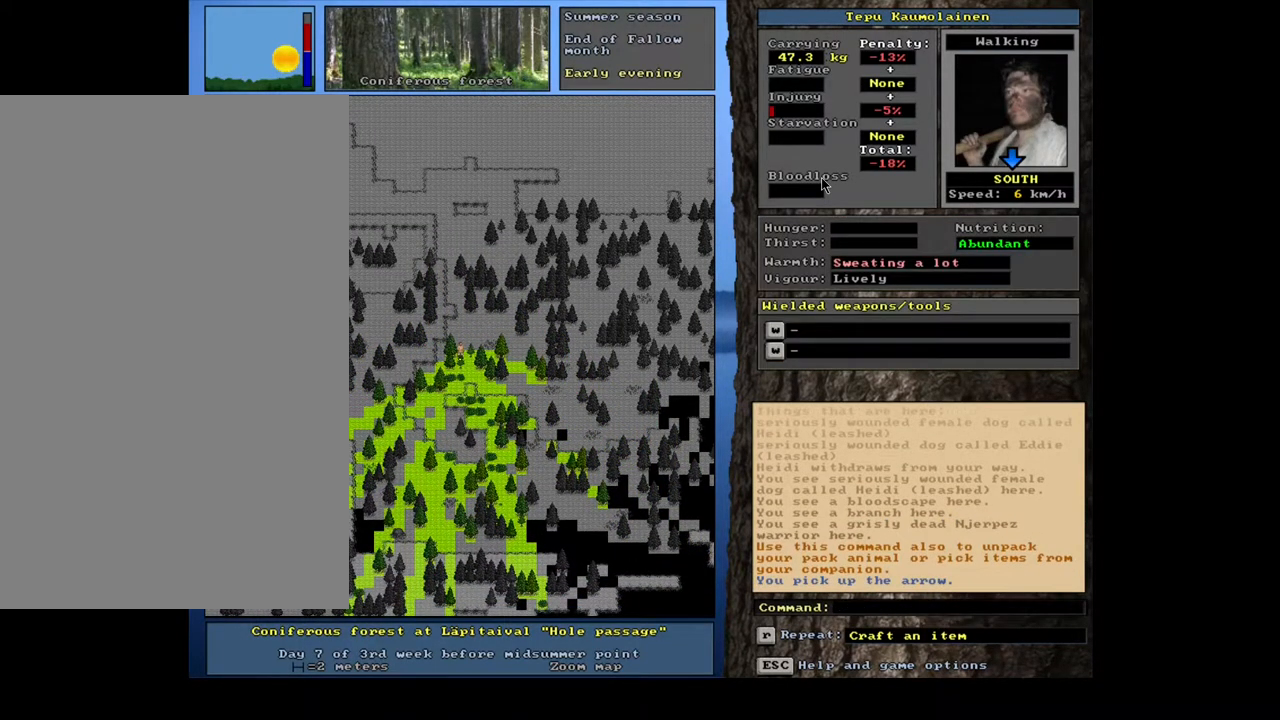
{"keys": ["ctrl_l"], "mouse": [], "events": [[417, "ctrl_l", "down"]]}
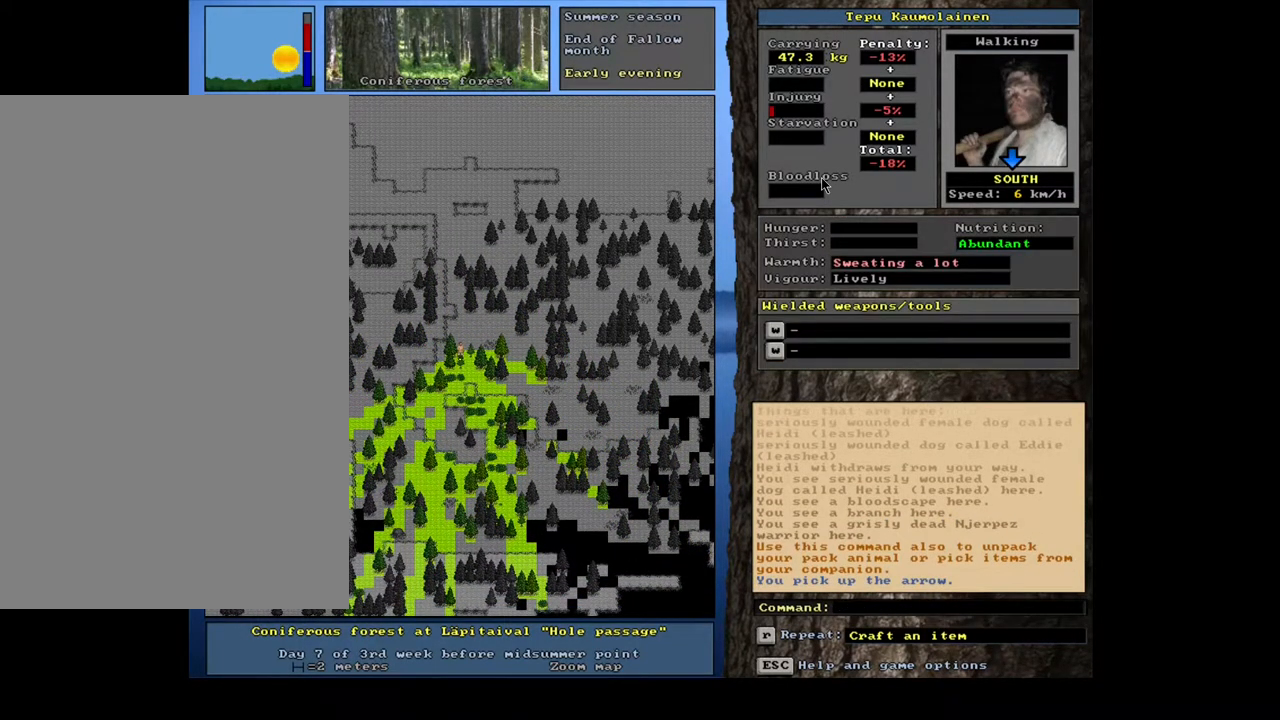
{"keys": ["ctrl_l"], "mouse": [], "events": [[167, "ctrl_l", "up"], [267, "num3", "down"], [400, "num3", "up"], [483, "ctrl_l", "down"]]}
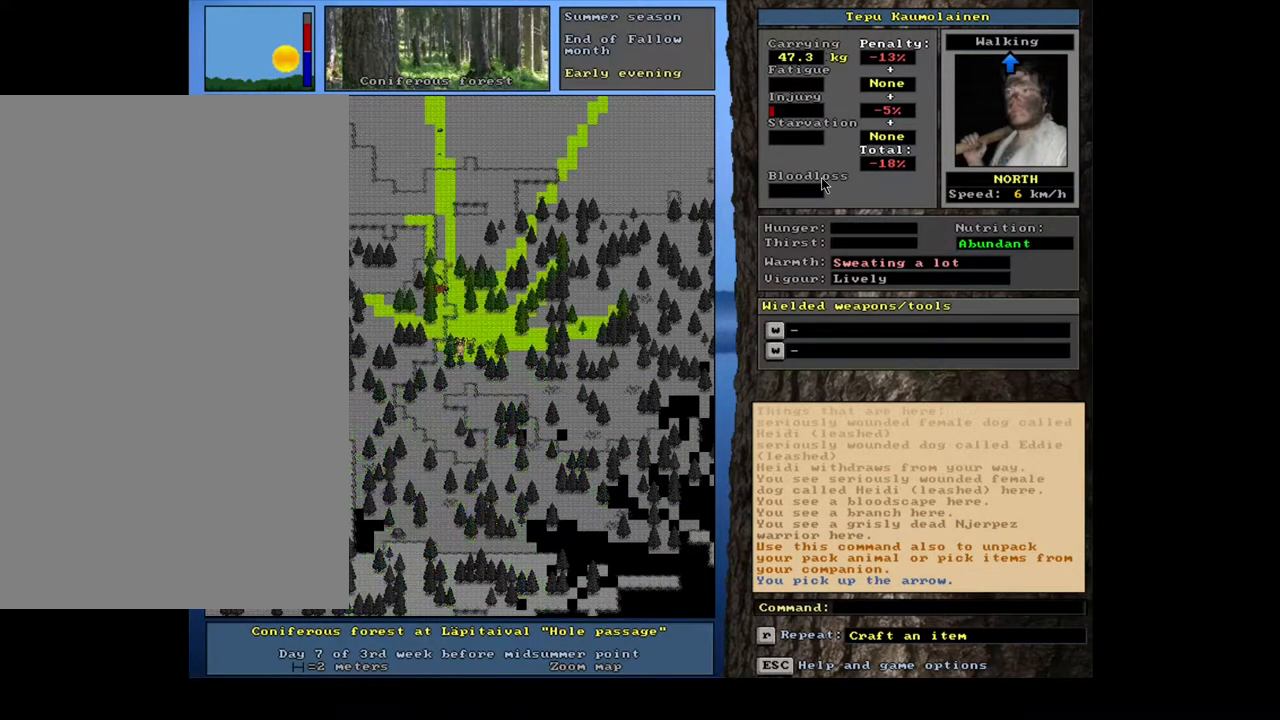
{"keys": ["ctrl_l"], "mouse": [], "events": [[200, "num9", "down"], [350, "num9", "up"]]}
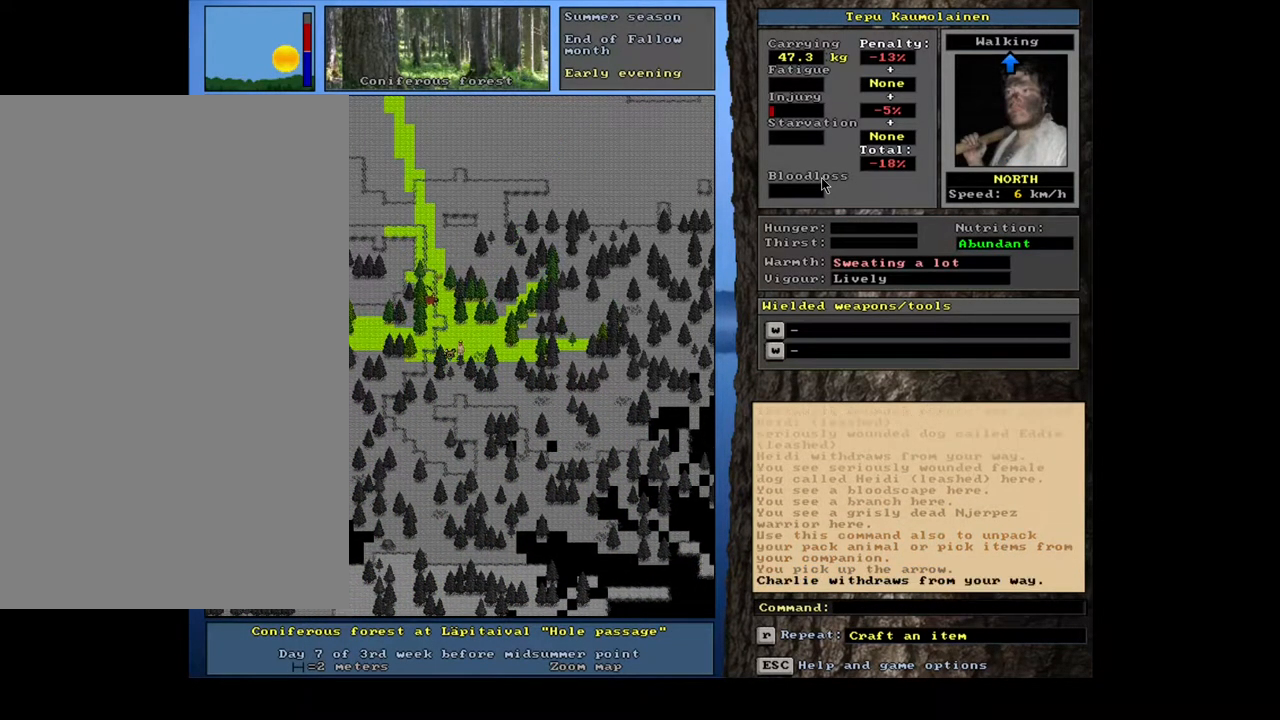
{"keys": ["ctrl_l"], "mouse": [], "events": [[50, "num9", "down"], [150, "num9", "up"]]}
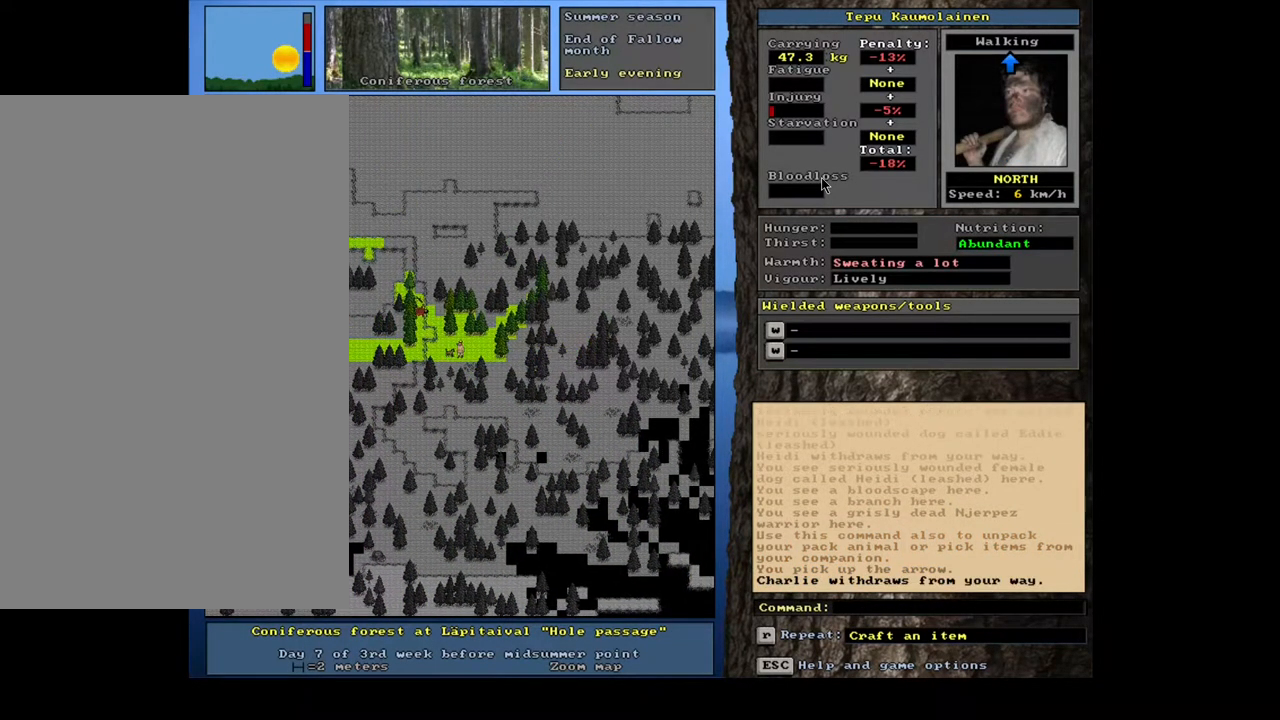
{"keys": ["ctrl_l"], "mouse": [], "events": [[17, "ctrl_l", "up"], [100, "num3", "down"], [167, "num3", "up"], [217, "ctrl_l", "down"], [383, "num6", "down"], [467, "num6", "up"]]}
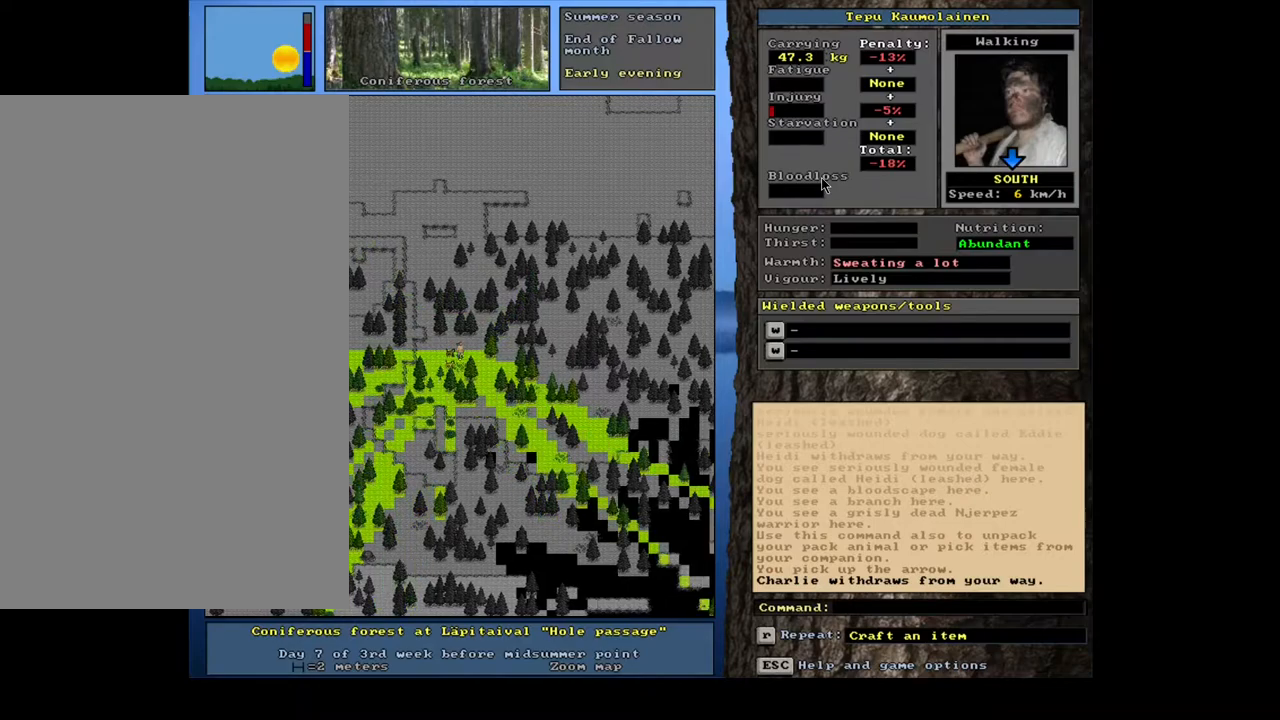
{"keys": ["ctrl_l"], "mouse": [], "events": [[83, "num6", "down"], [183, "num6", "up"], [300, "num6", "down"], [417, "num6", "up"]]}
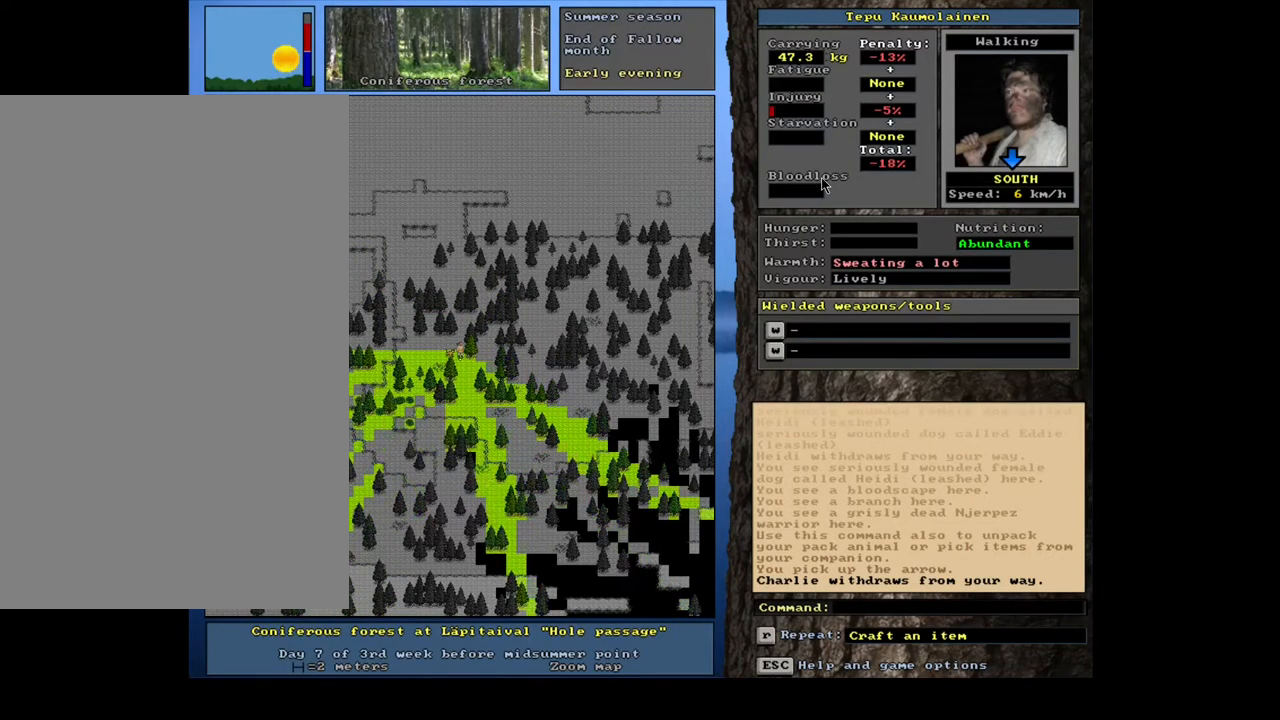
{"keys": ["ctrl_l"], "mouse": [], "events": [[133, "num6", "down"], [233, "num6", "up"]]}
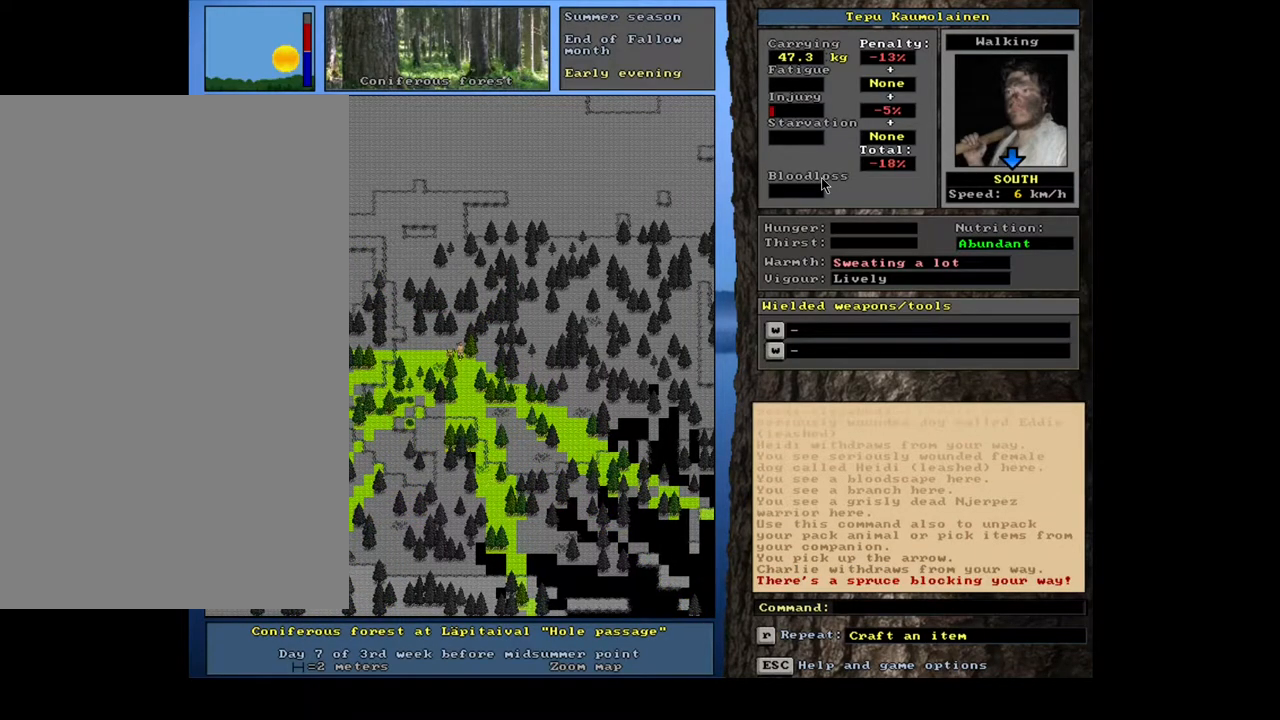
{"keys": ["ctrl_l", "num4"], "mouse": [], "events": [[450, "num4", "down"]]}
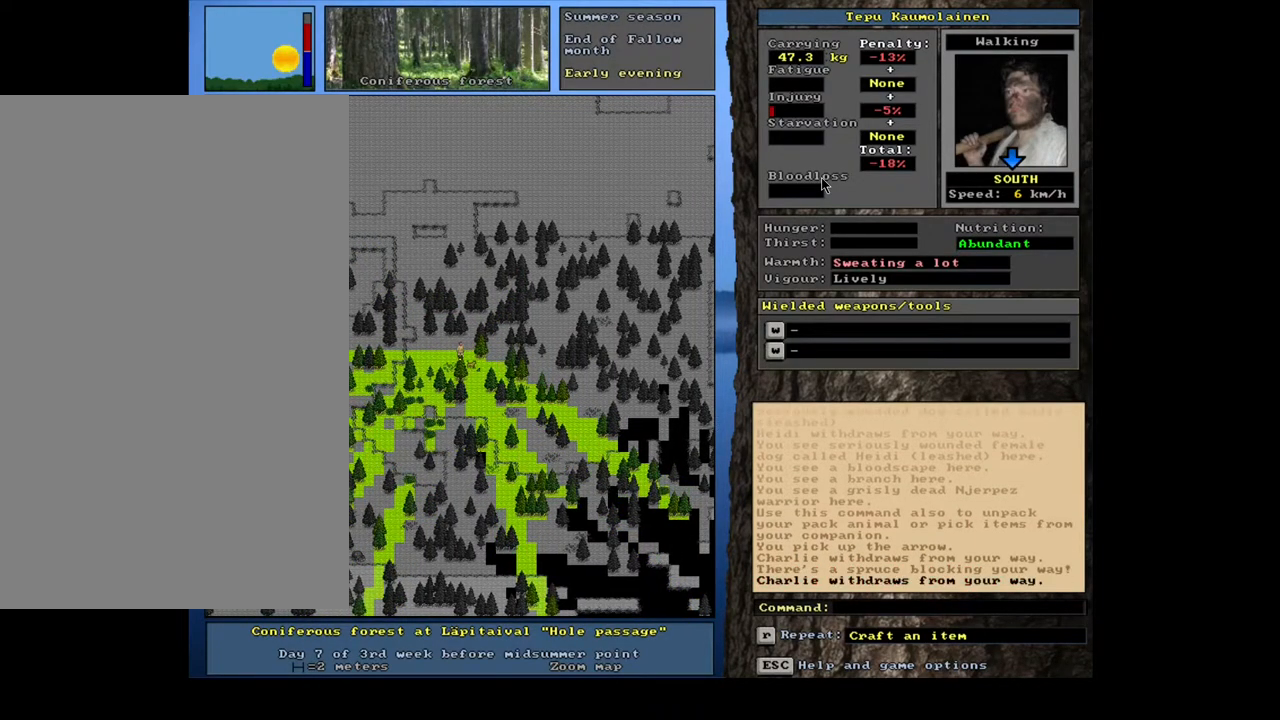
{"keys": ["ctrl_l", "num4"], "mouse": [], "events": [[33, "num4", "up"], [133, "num4", "down"], [217, "num4", "up"], [283, "num4", "down"], [383, "num4", "up"], [467, "num4", "down"]]}
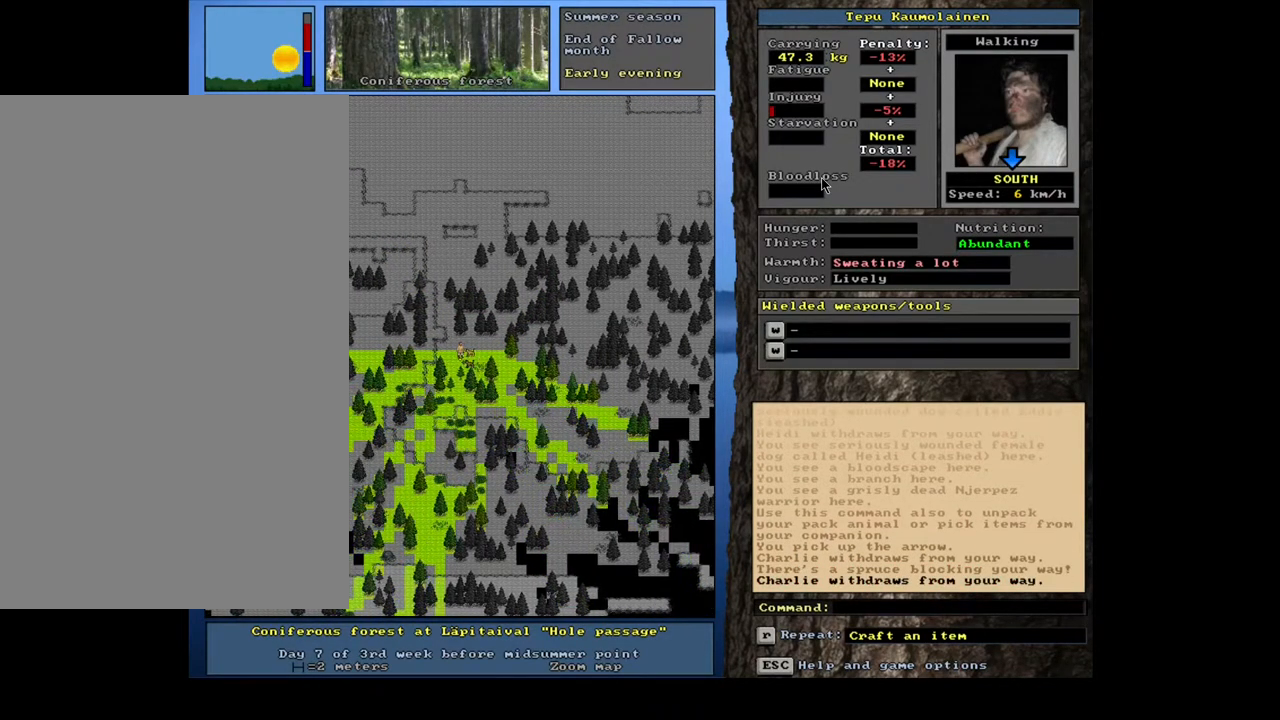
{"keys": [], "mouse": [], "events": [[50, "num4", "up"], [183, "ctrl_l", "up"]]}